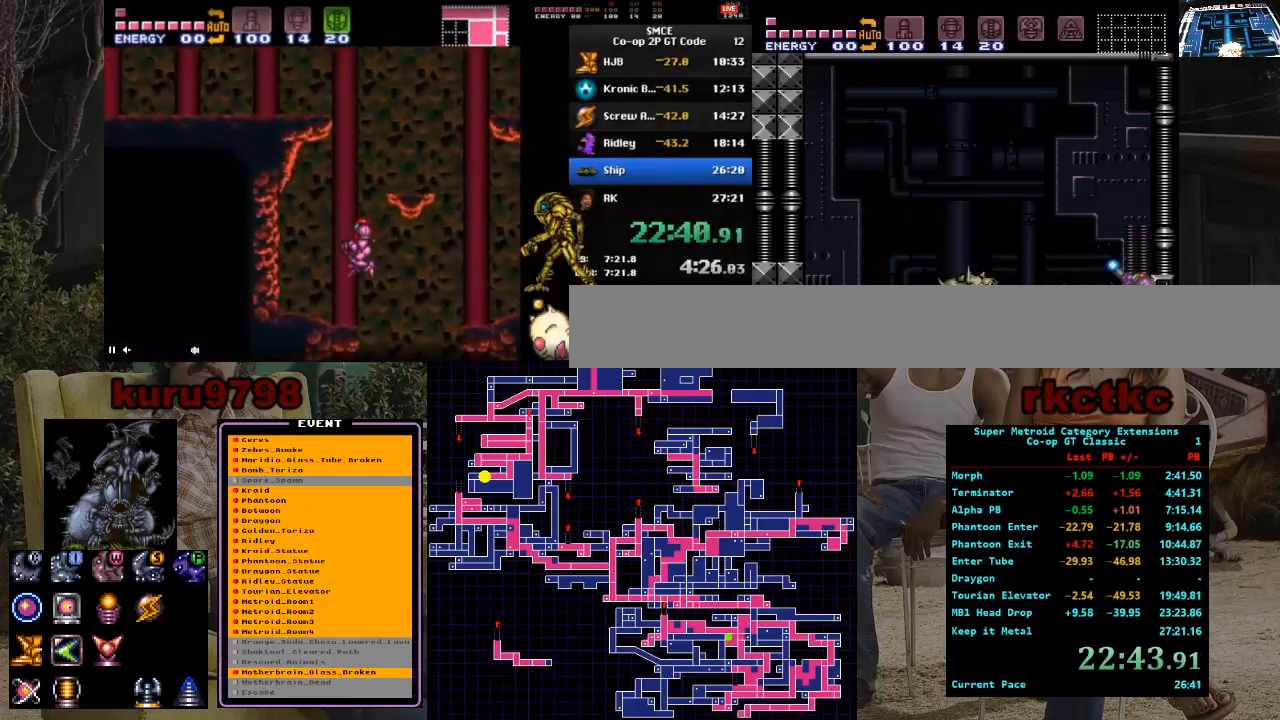
Gameplay with a controller (Nintendo layout); each line is a JSON object with the inputs held at the frame after it. "events" lists button and stick changes between this image and that frame as [ms after this image, input, new state], when the widget could be followed in between. Not read: A B L3 R3.
{"buttons": ["X", "R1"], "events": []}
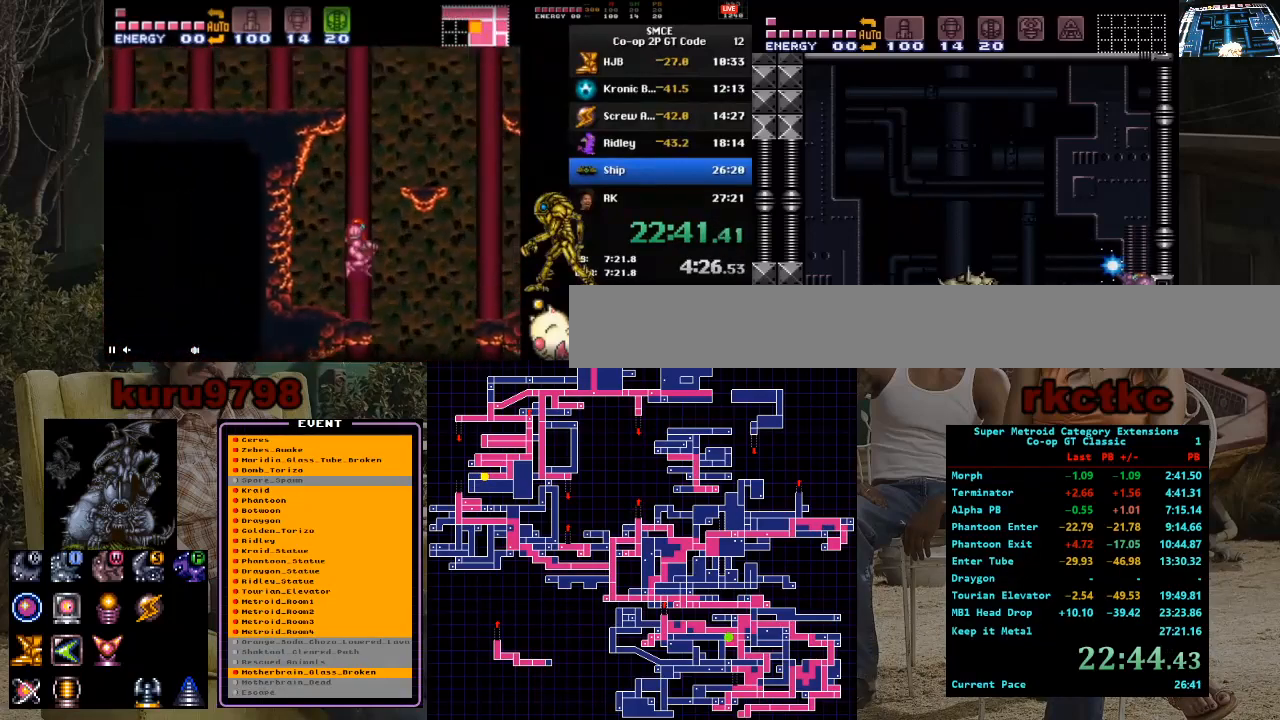
{"buttons": ["X", "R1"], "events": []}
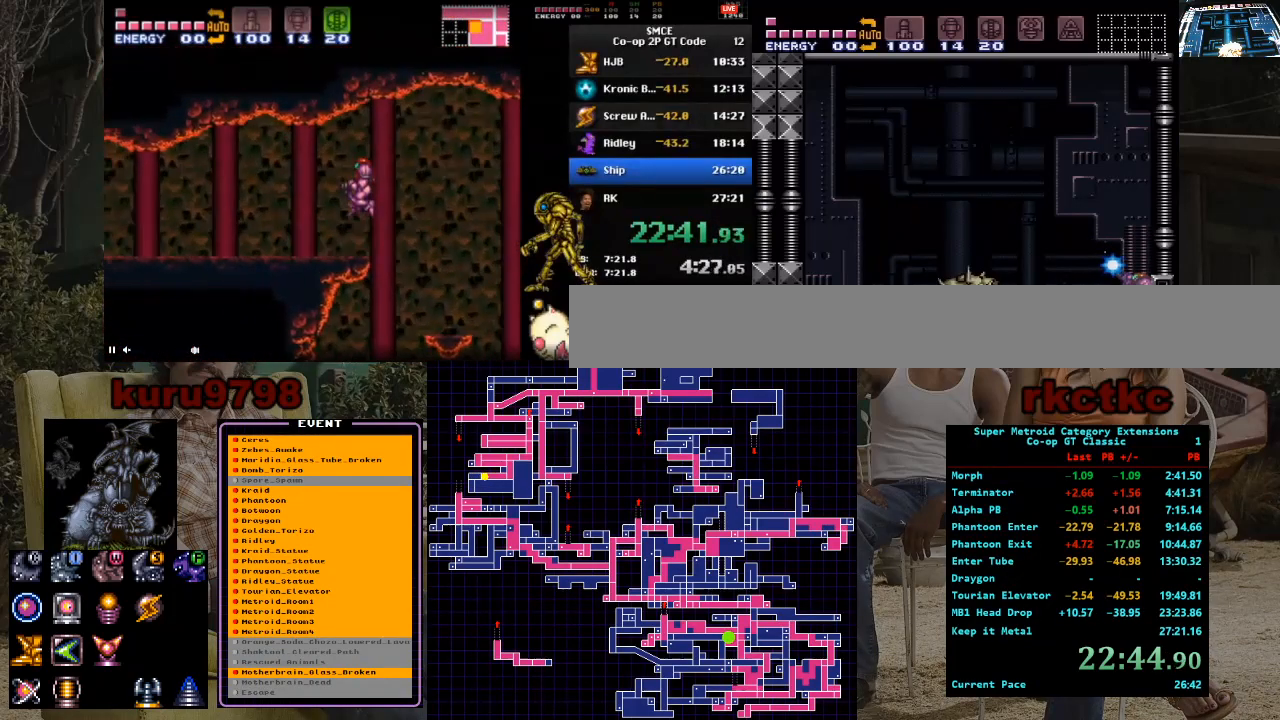
{"buttons": ["X", "R1"], "events": []}
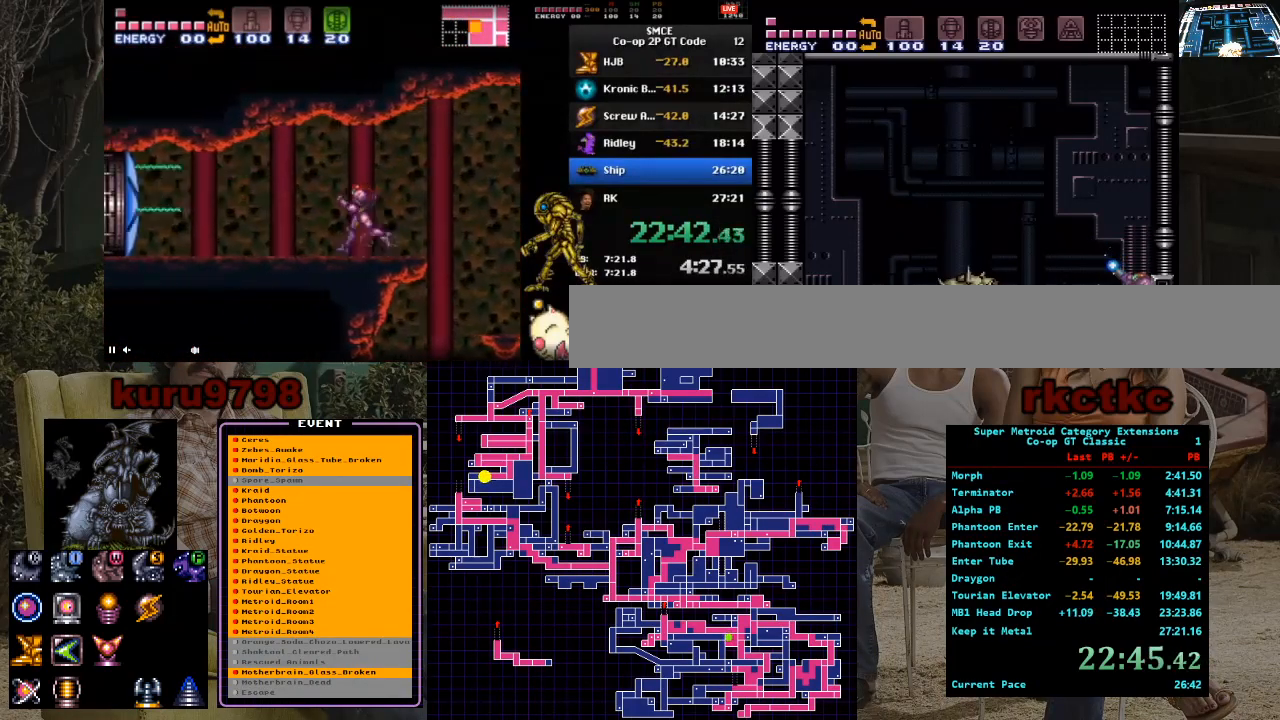
{"buttons": ["X", "R1"], "events": []}
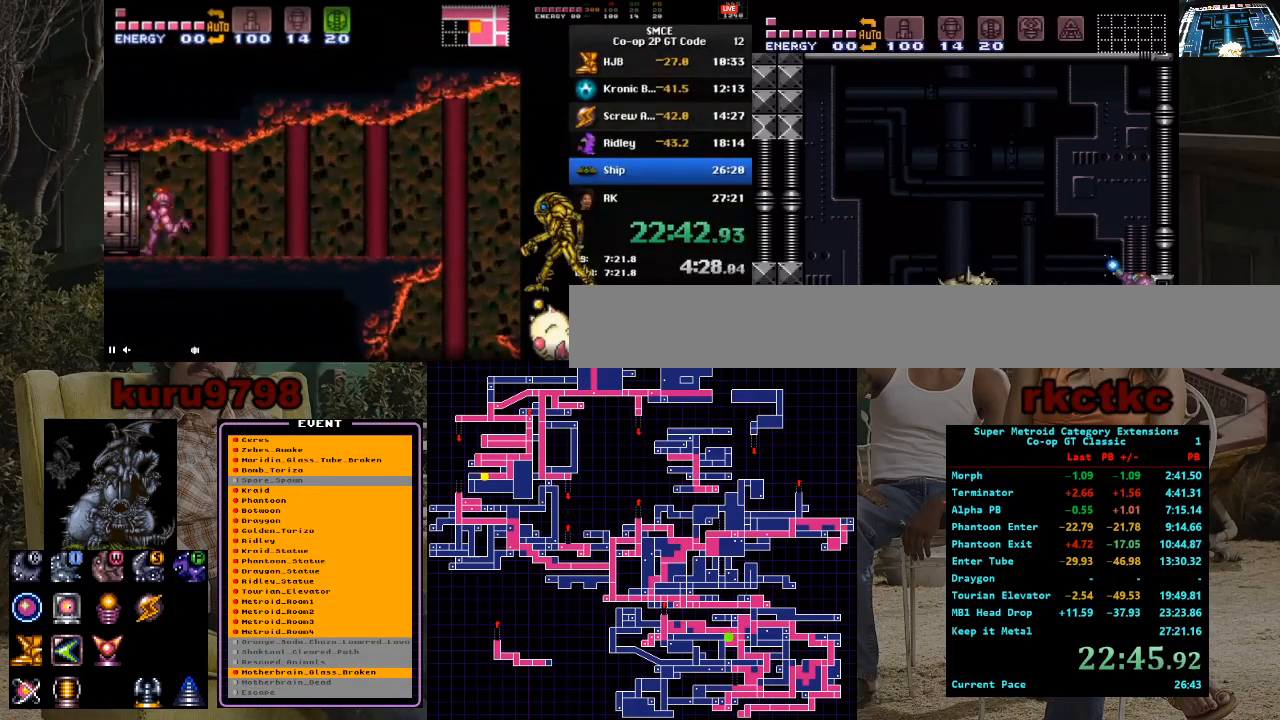
{"buttons": ["X", "R1"], "events": []}
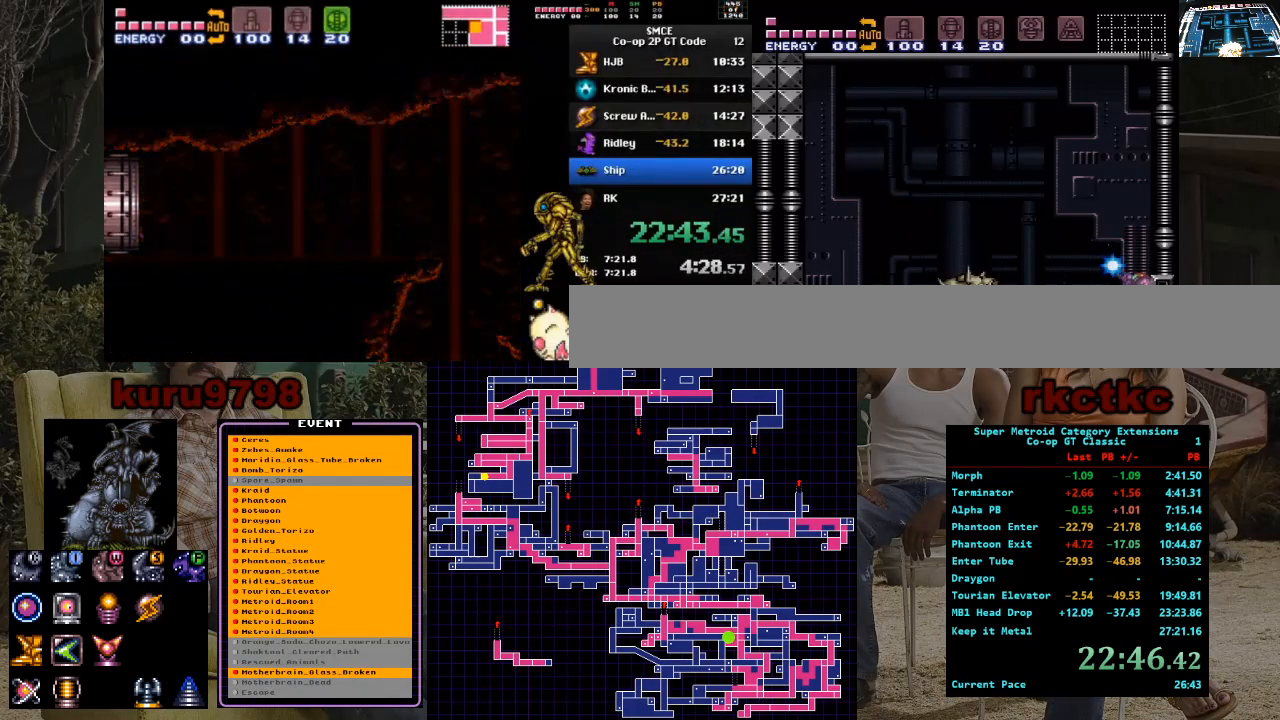
{"buttons": ["X", "R1"], "events": []}
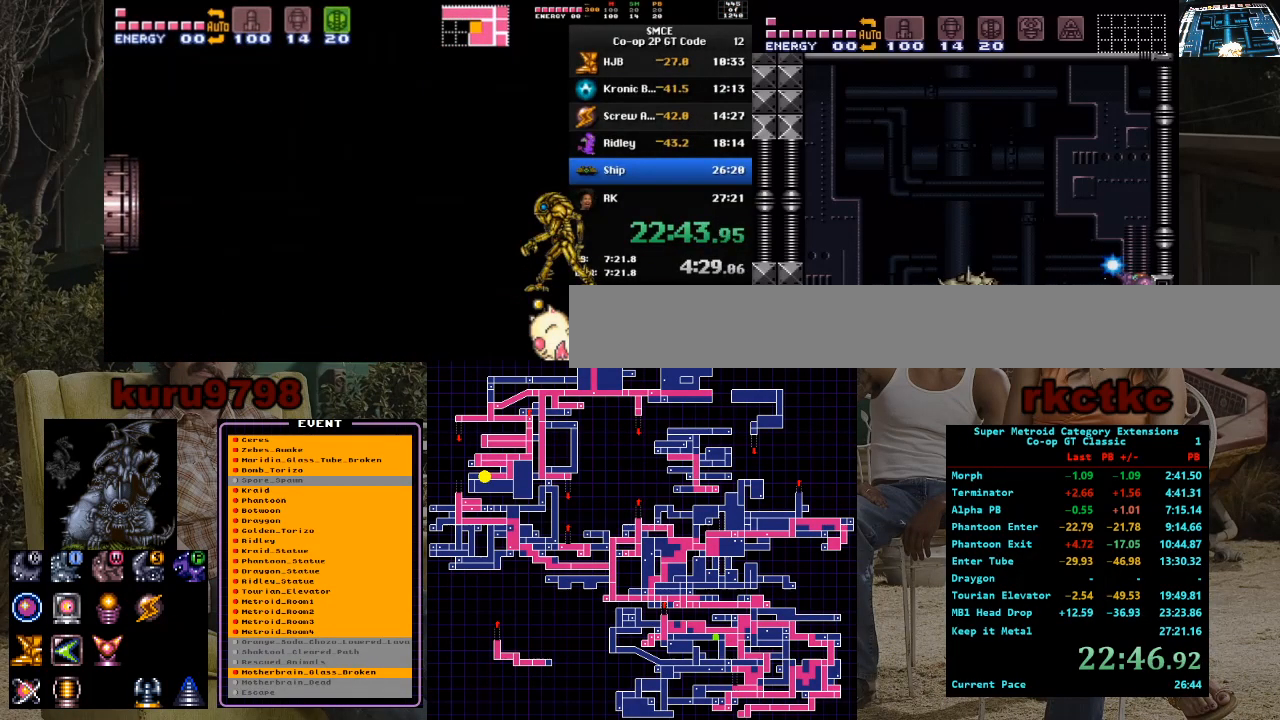
{"buttons": ["X", "R1"], "events": []}
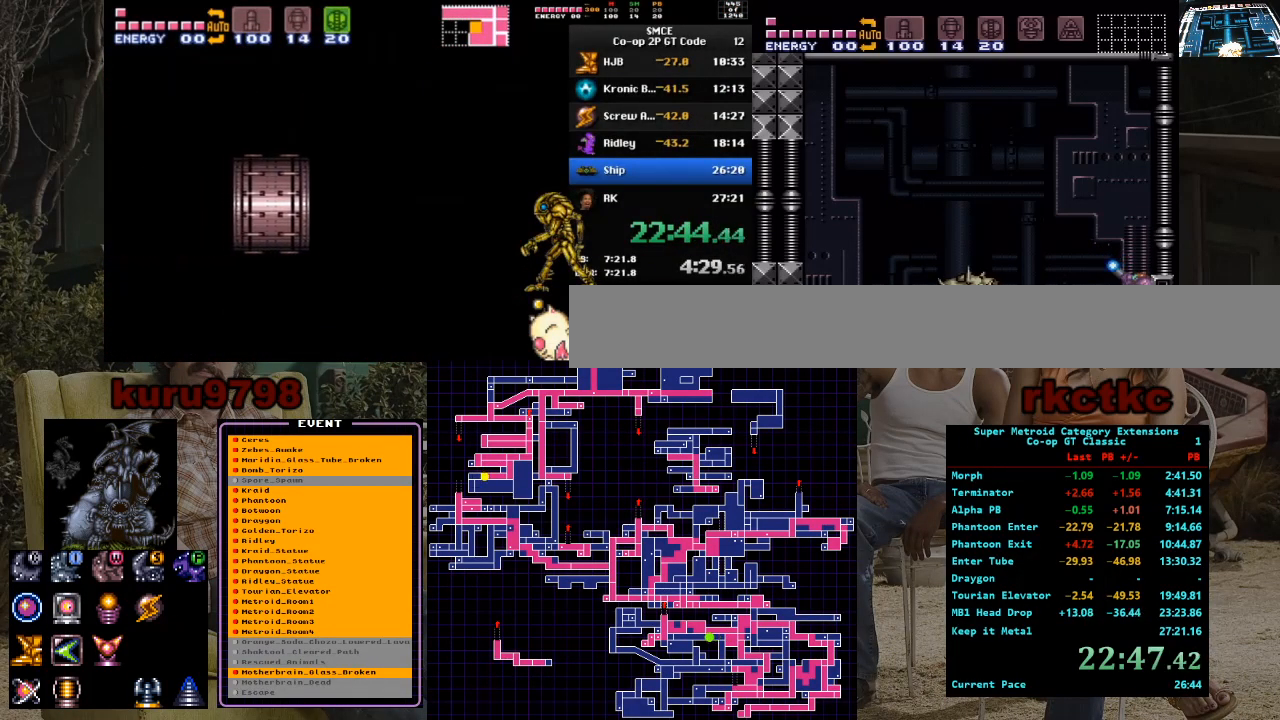
{"buttons": ["X", "R1"], "events": []}
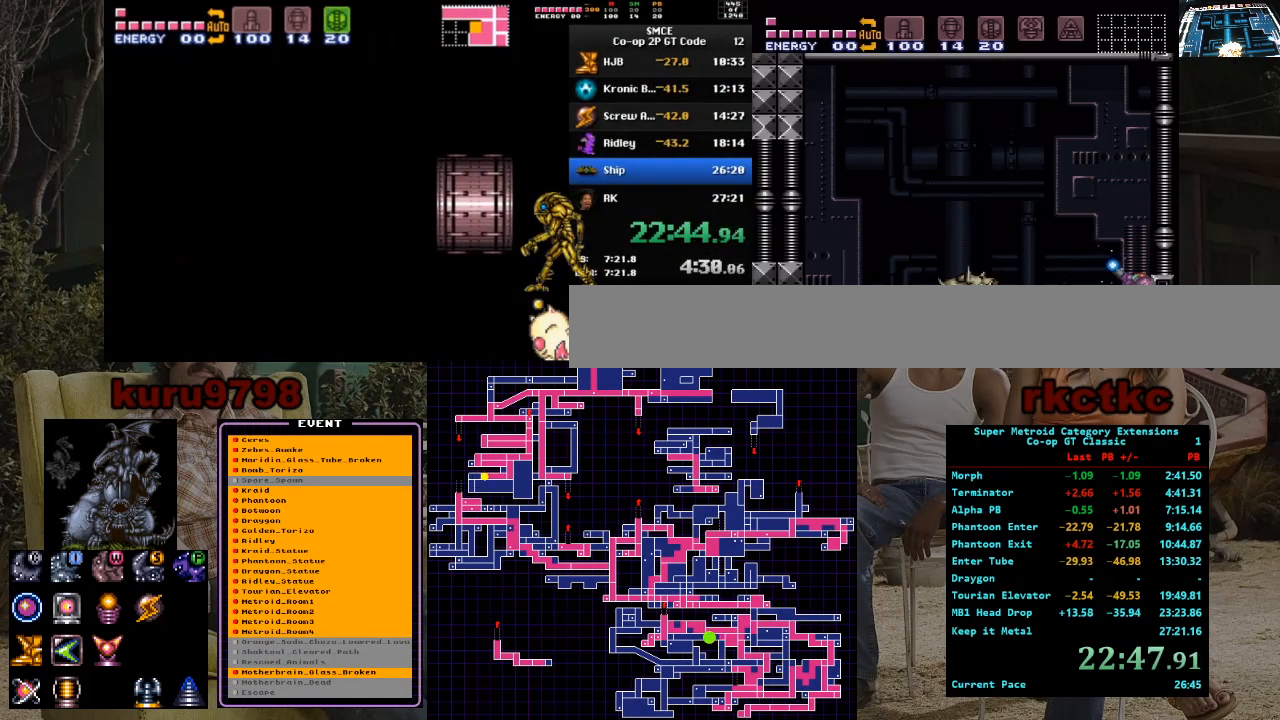
{"buttons": ["X", "R1"], "events": []}
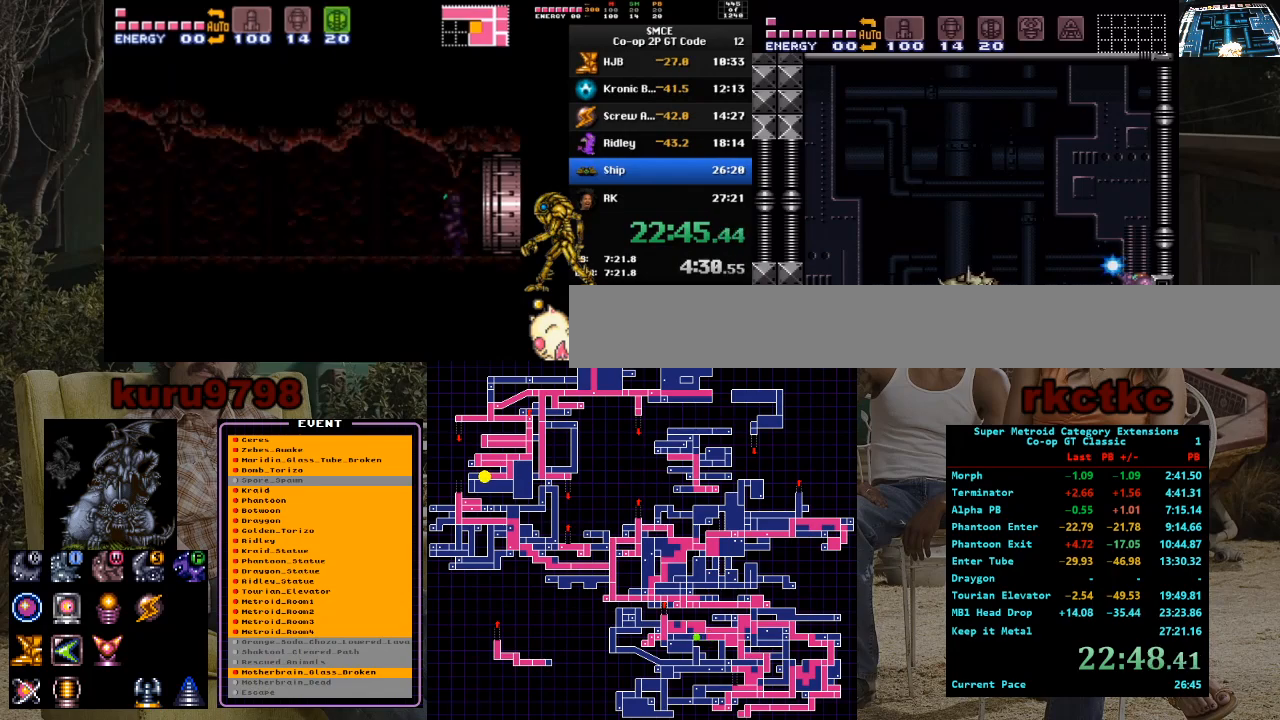
{"buttons": ["X", "R1"], "events": []}
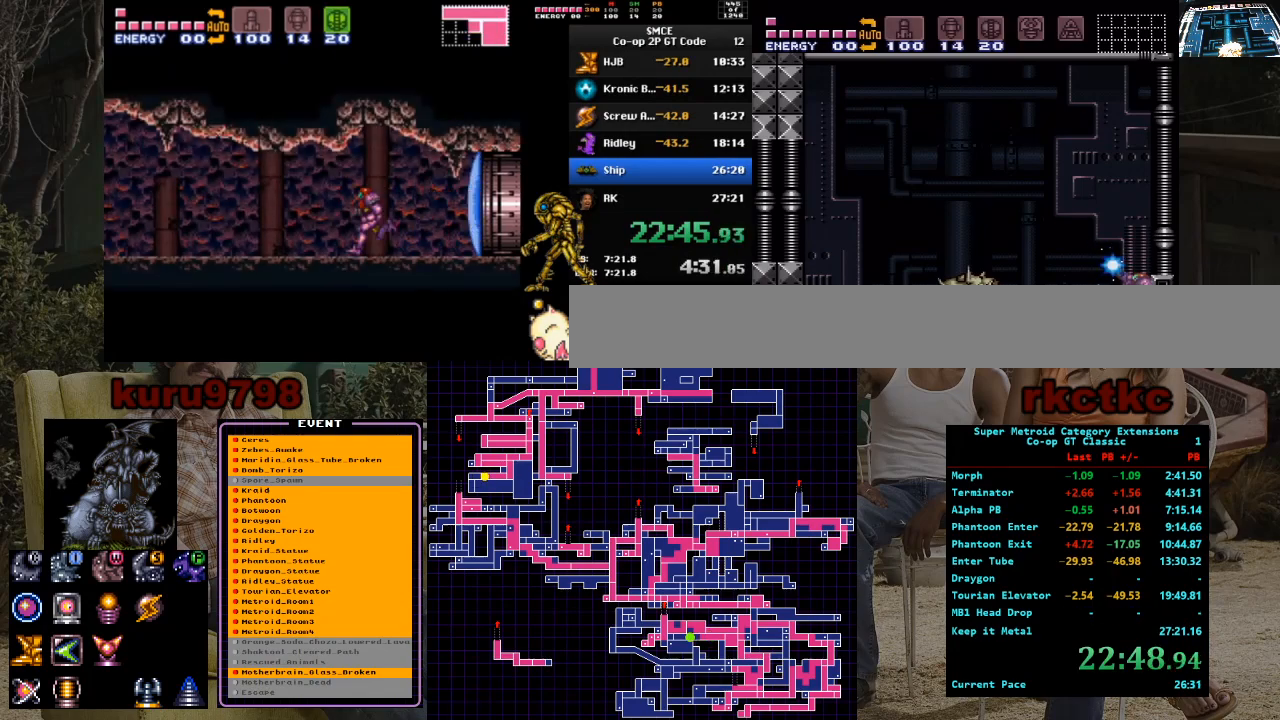
{"buttons": ["X", "R1"], "events": []}
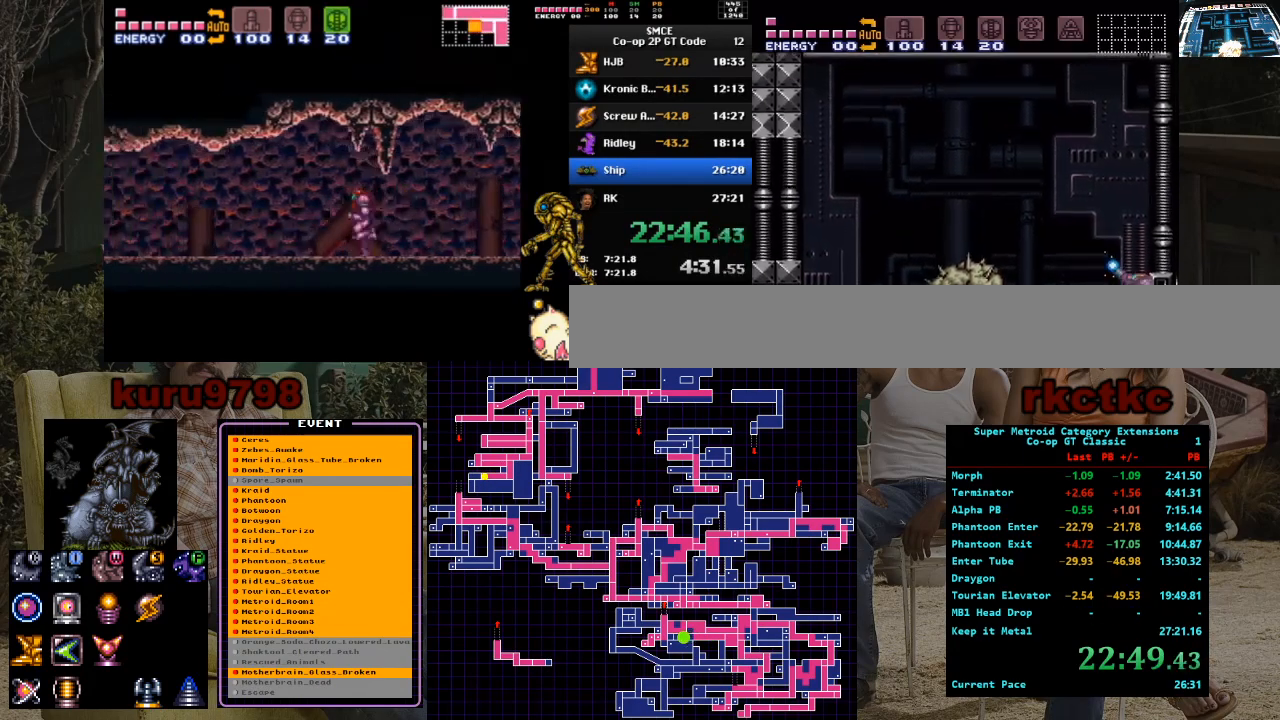
{"buttons": ["X", "R1"], "events": []}
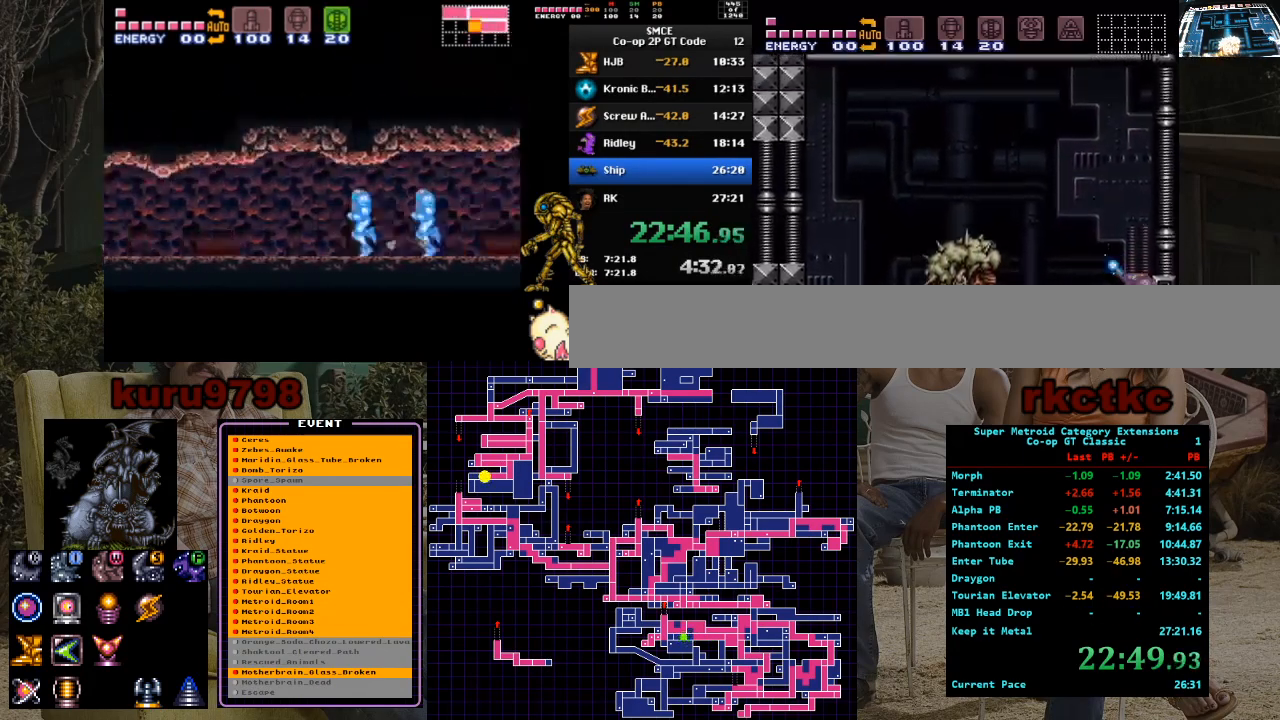
{"buttons": ["X", "R1"], "events": []}
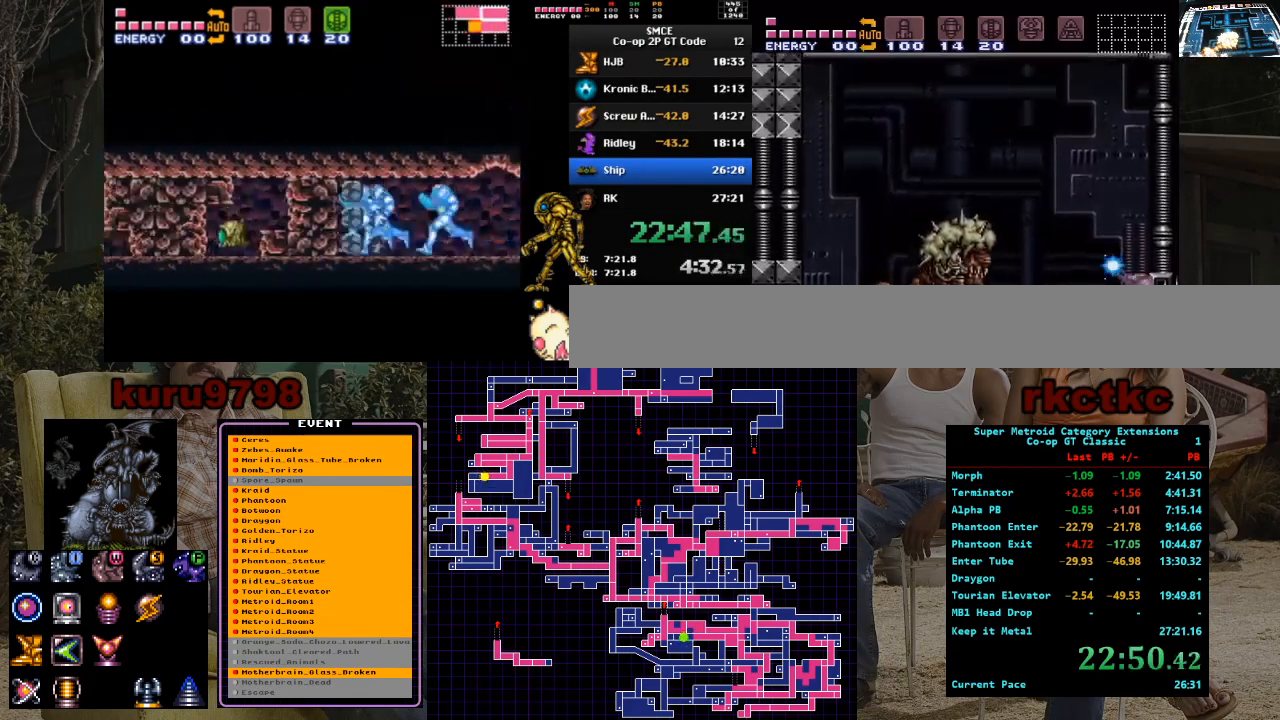
{"buttons": ["X", "R1"], "events": []}
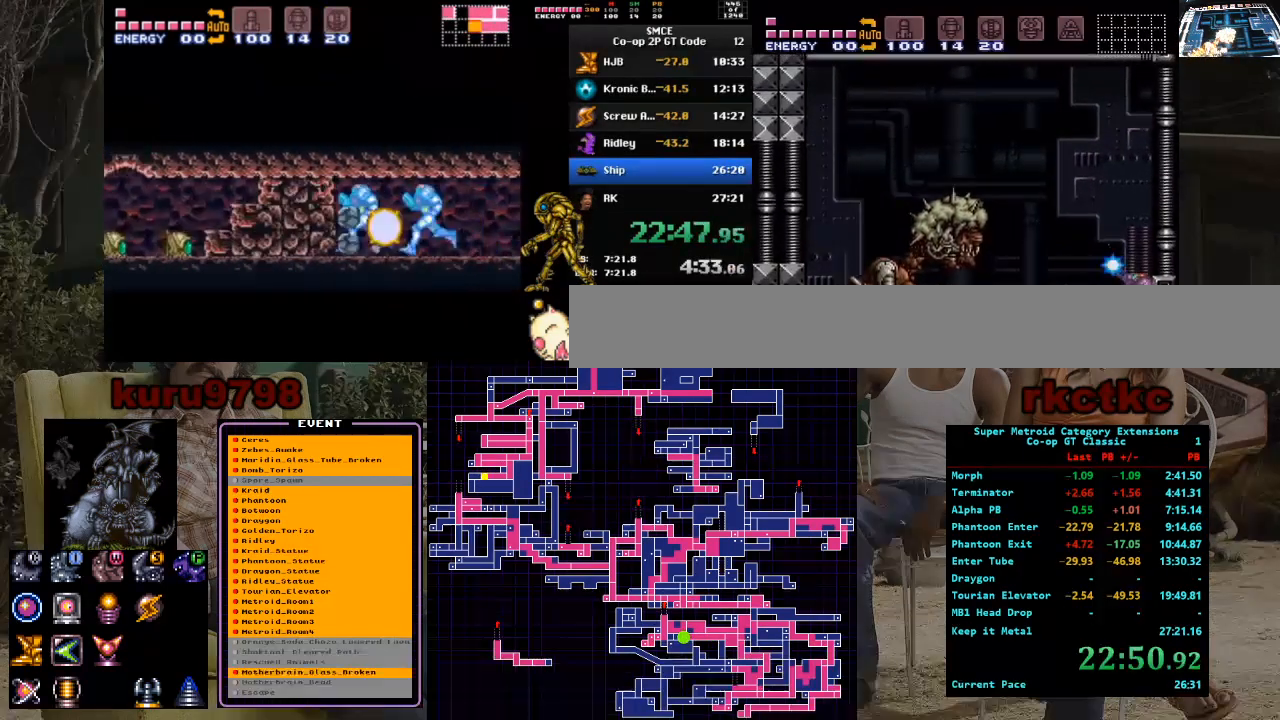
{"buttons": ["X", "R1"], "events": []}
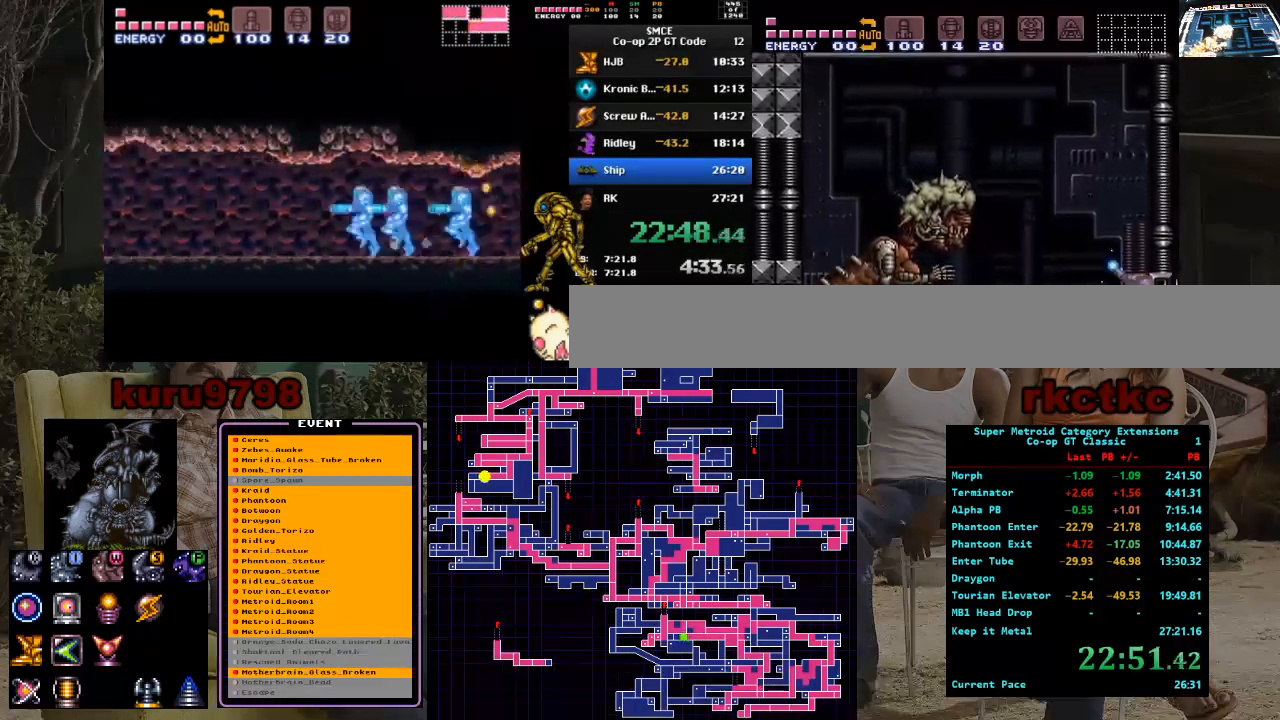
{"buttons": ["X", "R1"], "events": []}
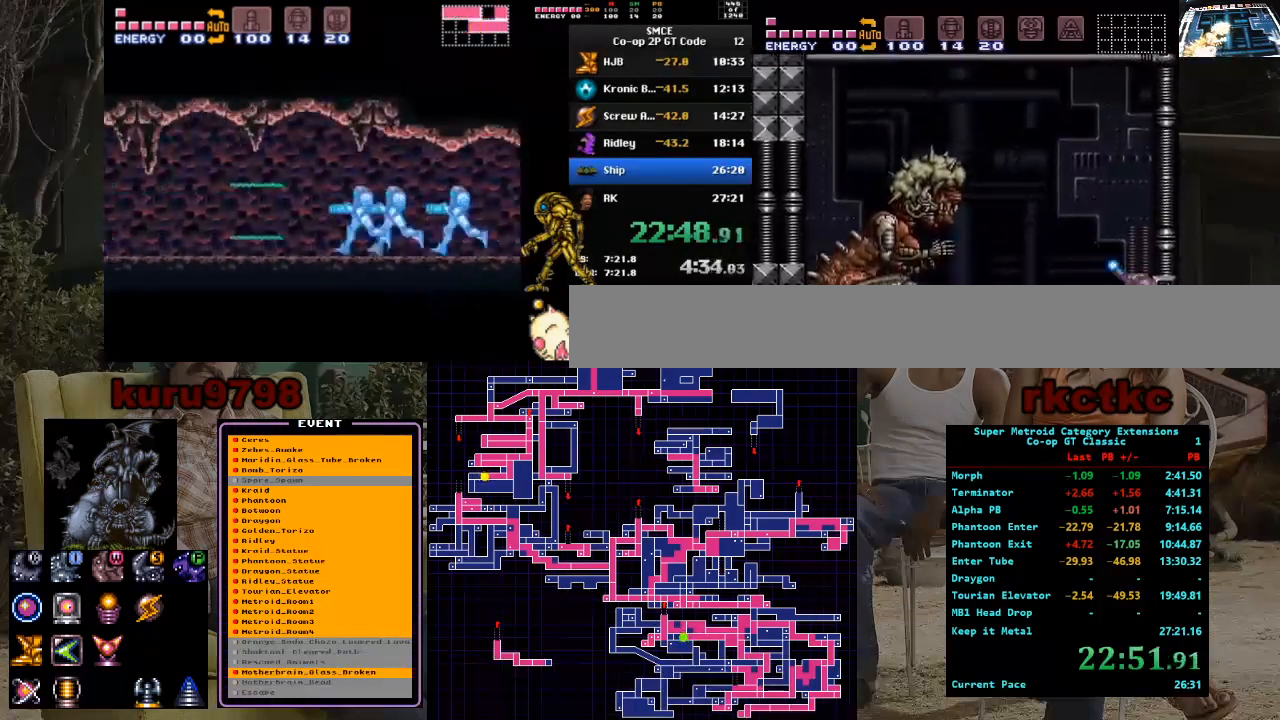
{"buttons": ["X", "R1"], "events": []}
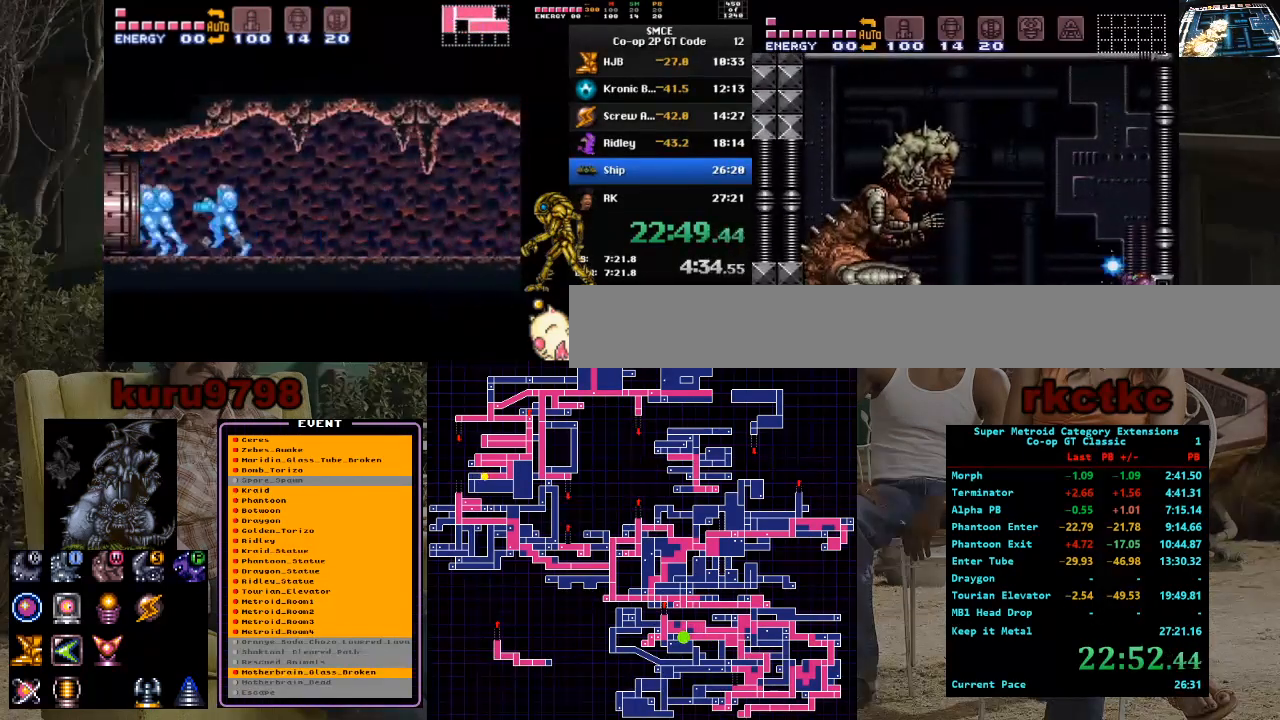
{"buttons": ["X", "R1"], "events": []}
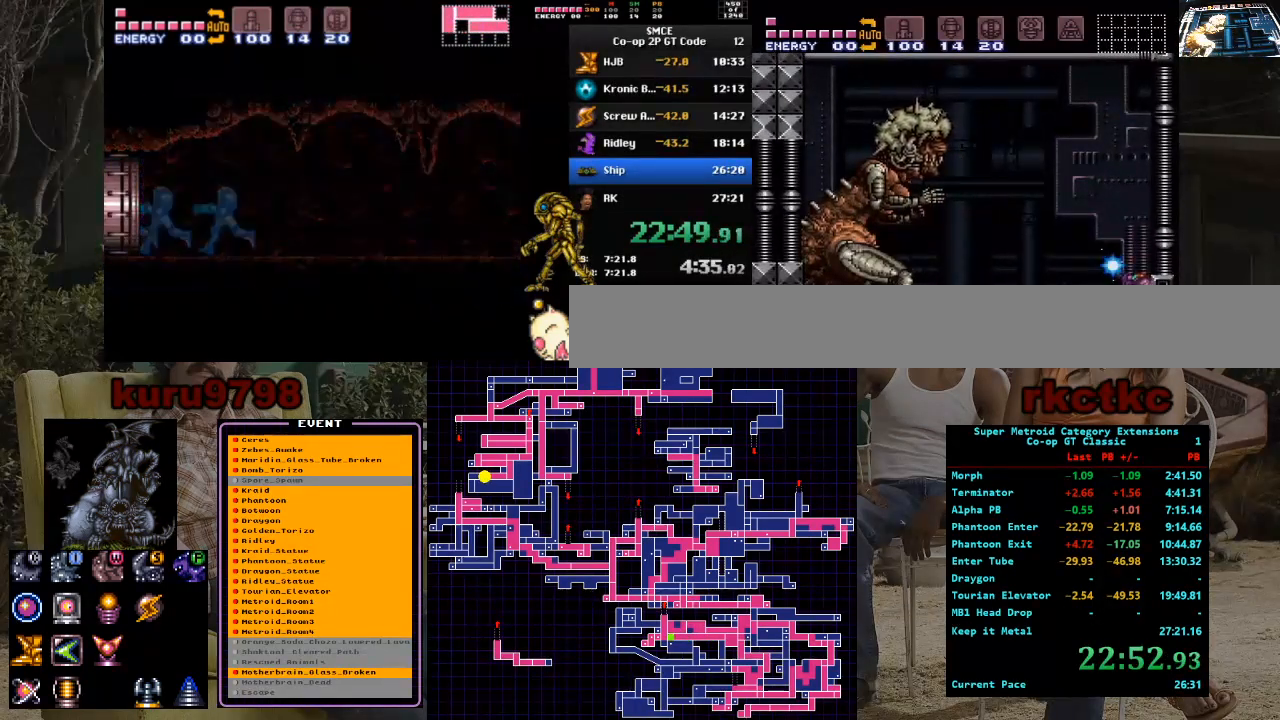
{"buttons": ["X", "R1"], "events": []}
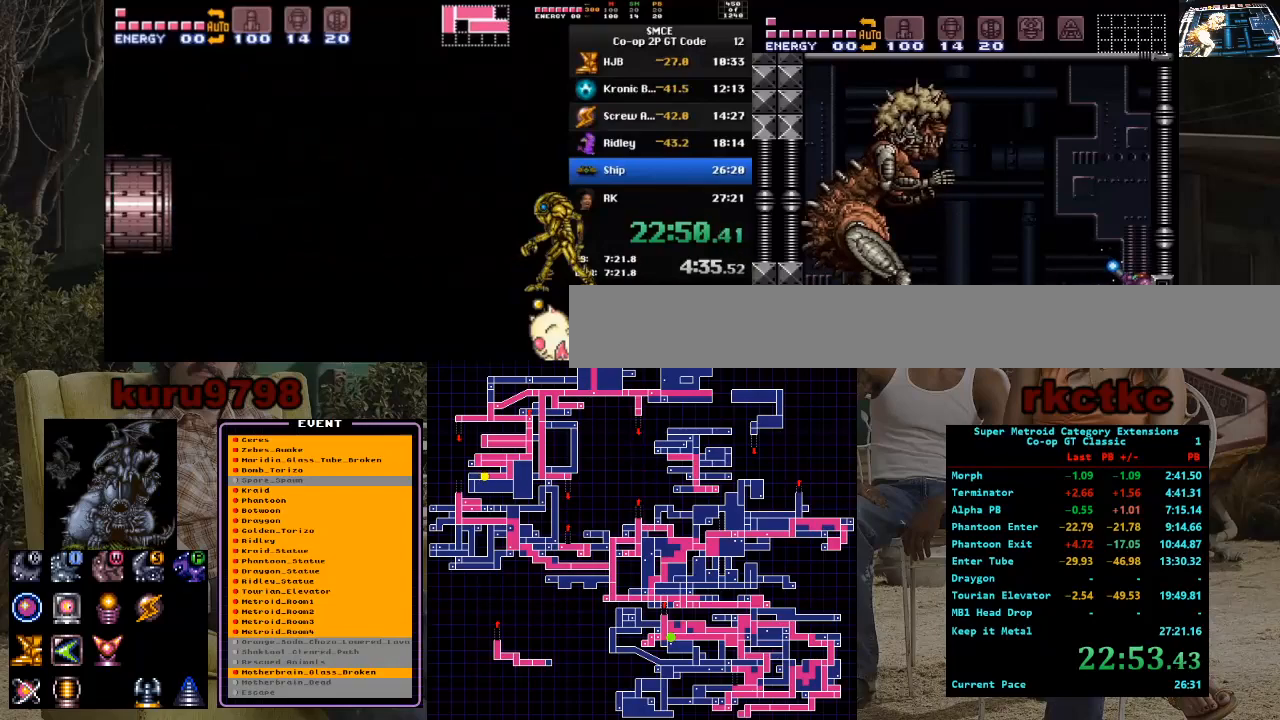
{"buttons": ["X", "R1"], "events": []}
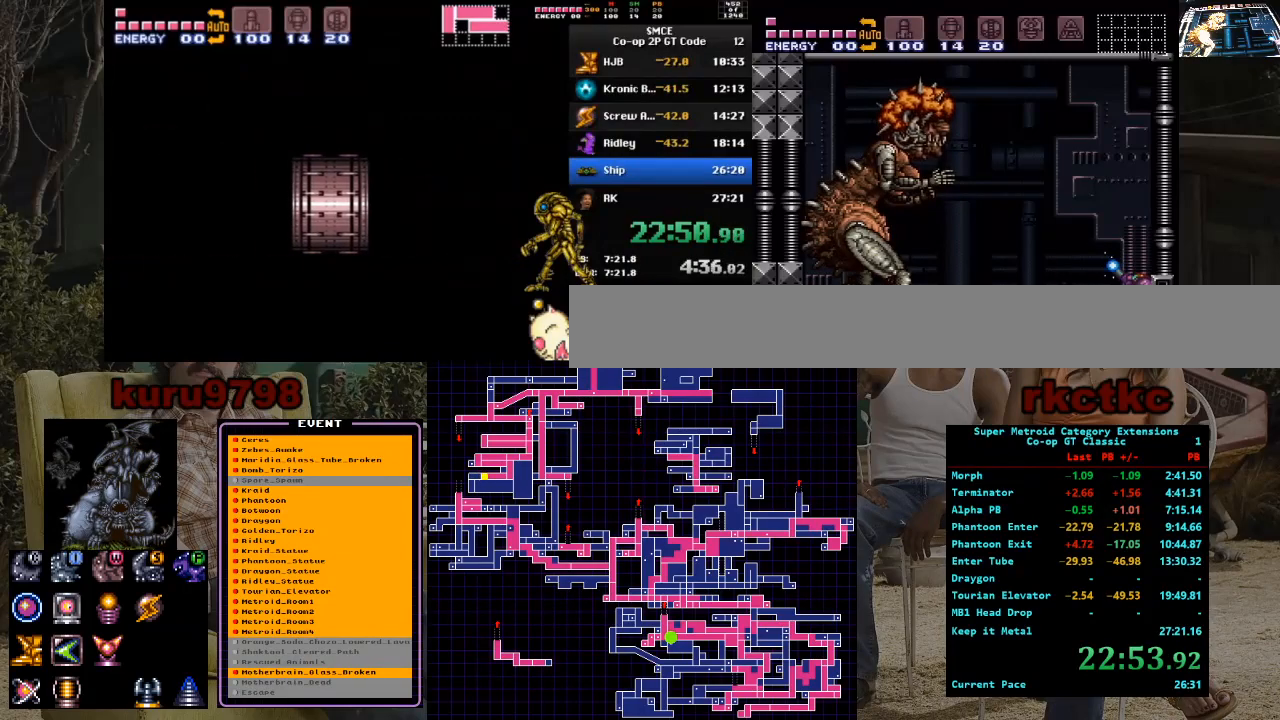
{"buttons": ["X", "R1"], "events": [[117, "X", "up"], [150, "X", "down"]]}
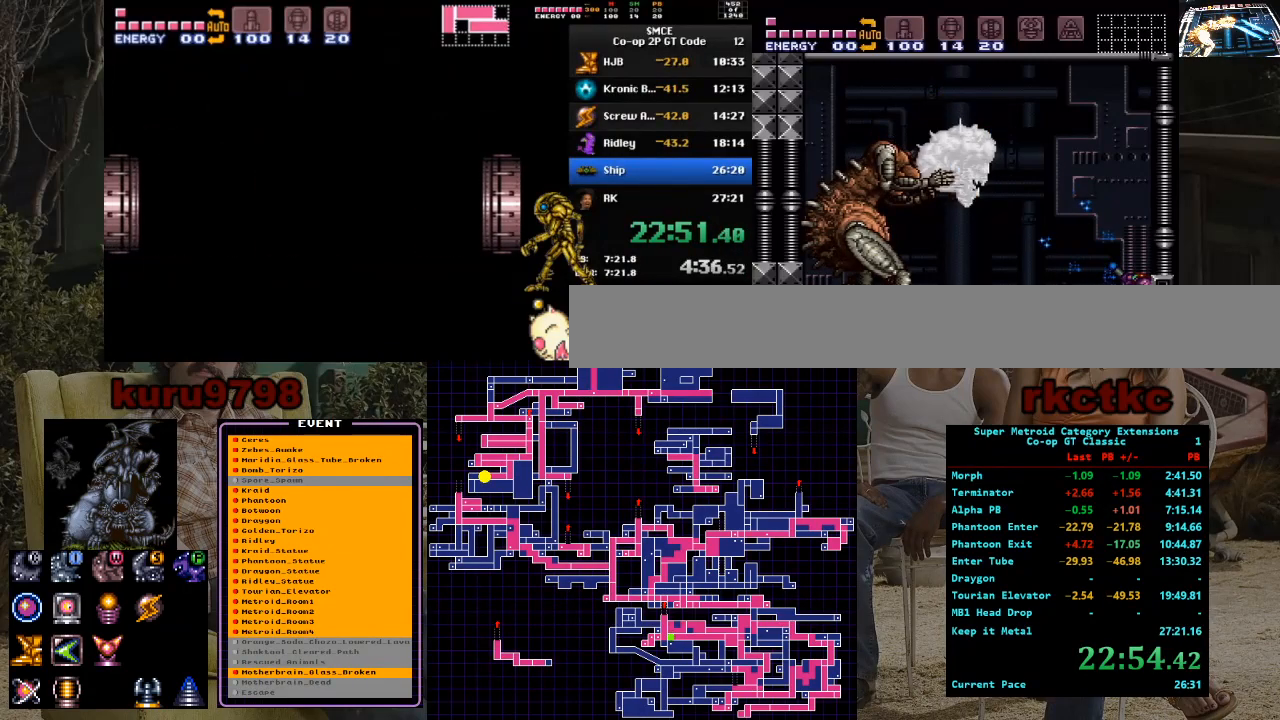
{"buttons": ["X", "R1"], "events": []}
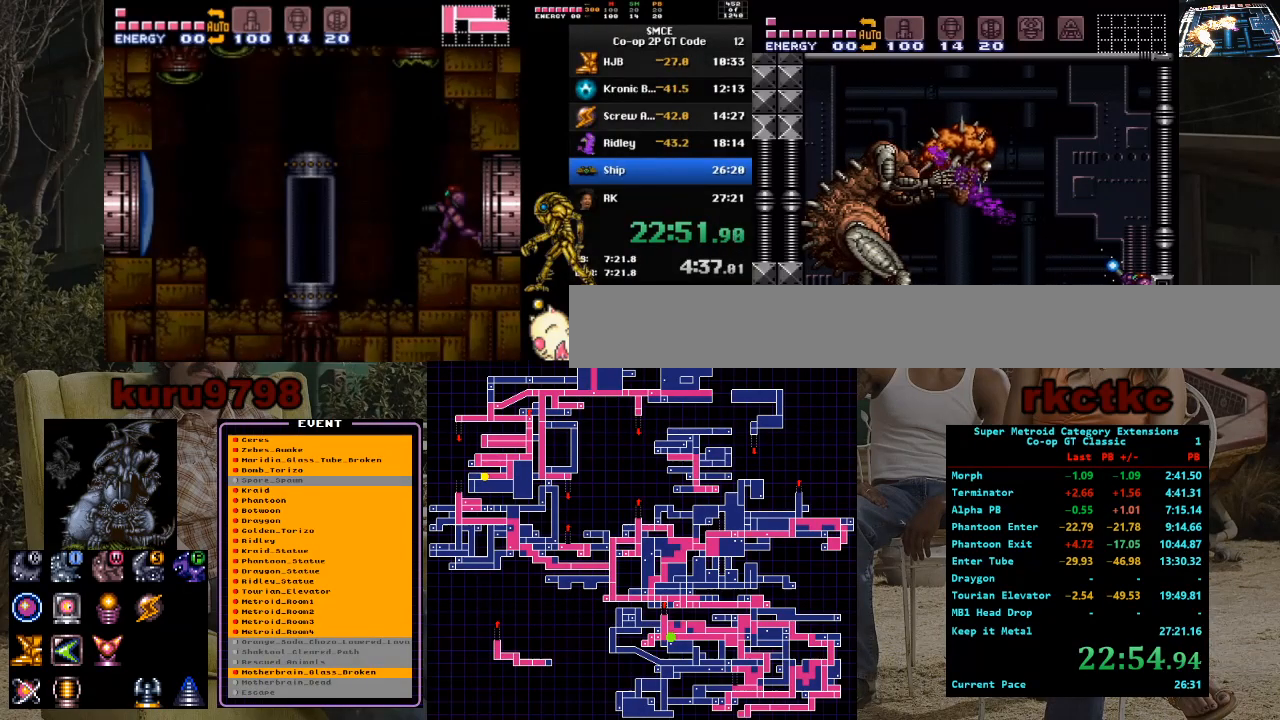
{"buttons": ["X", "R1"], "events": [[167, "X", "up"], [217, "X", "down"]]}
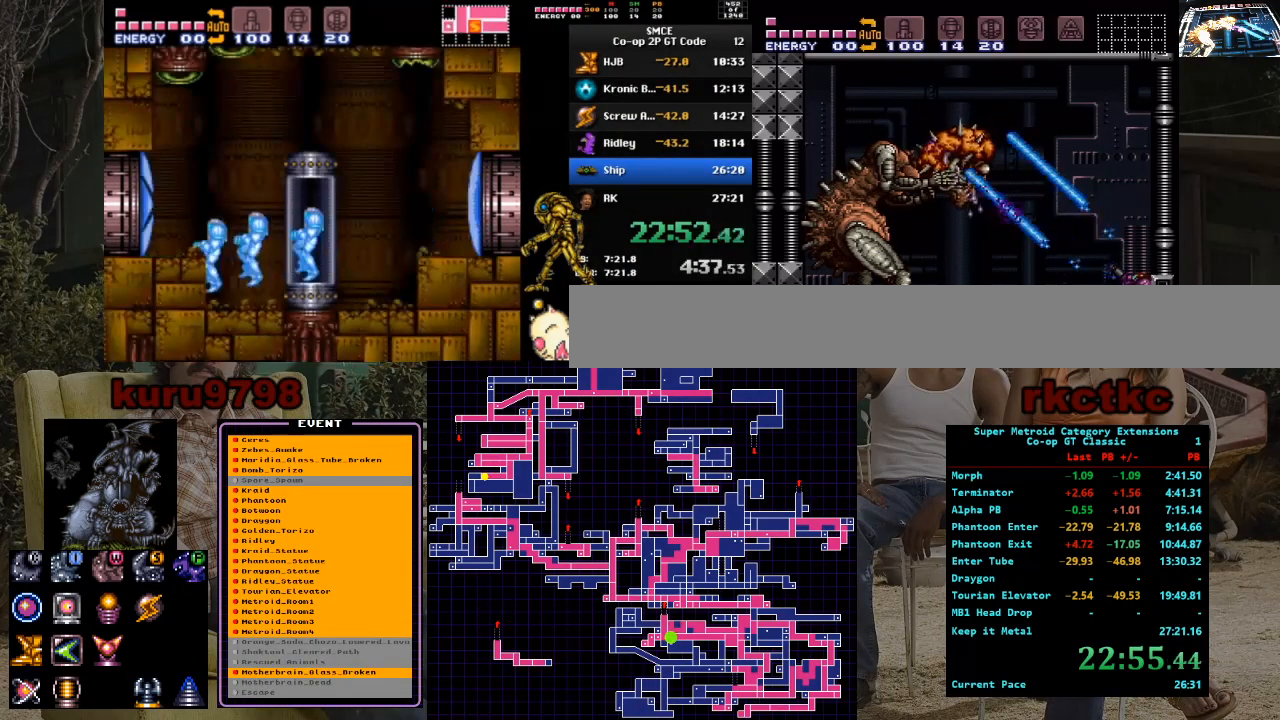
{"buttons": ["X", "R1"], "events": []}
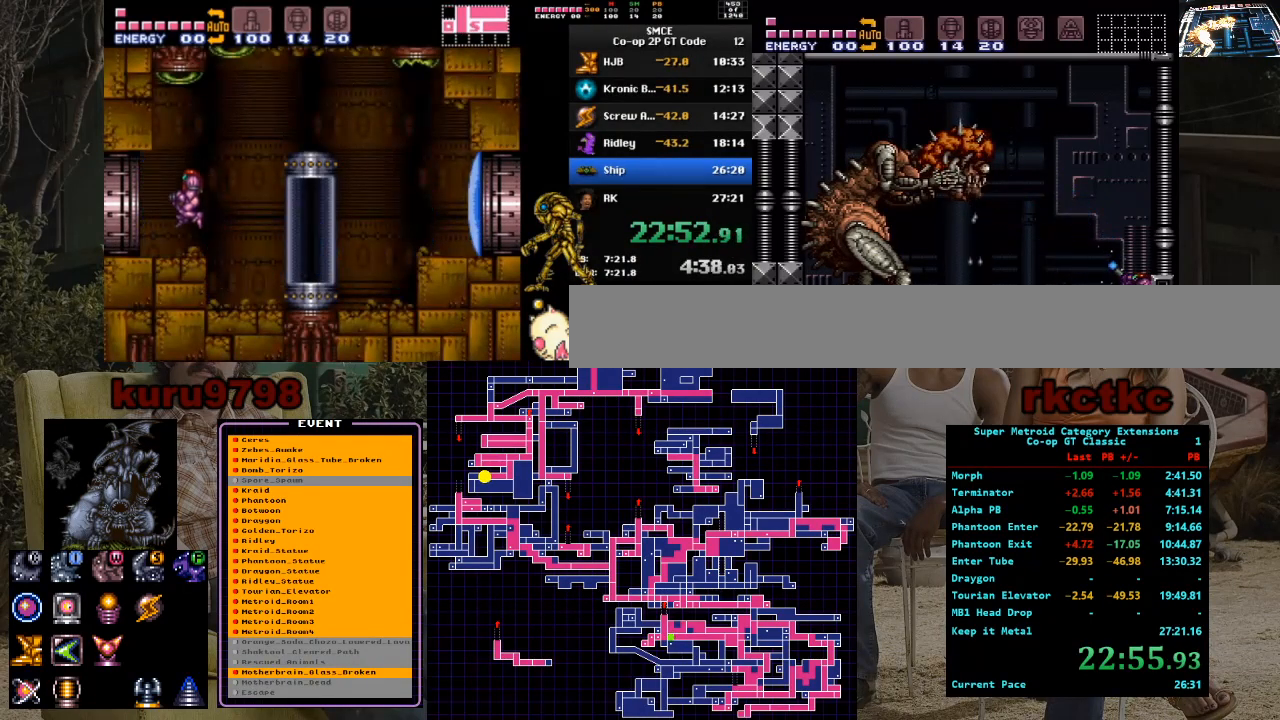
{"buttons": ["X", "R1"], "events": [[250, "X", "up"], [317, "X", "down"]]}
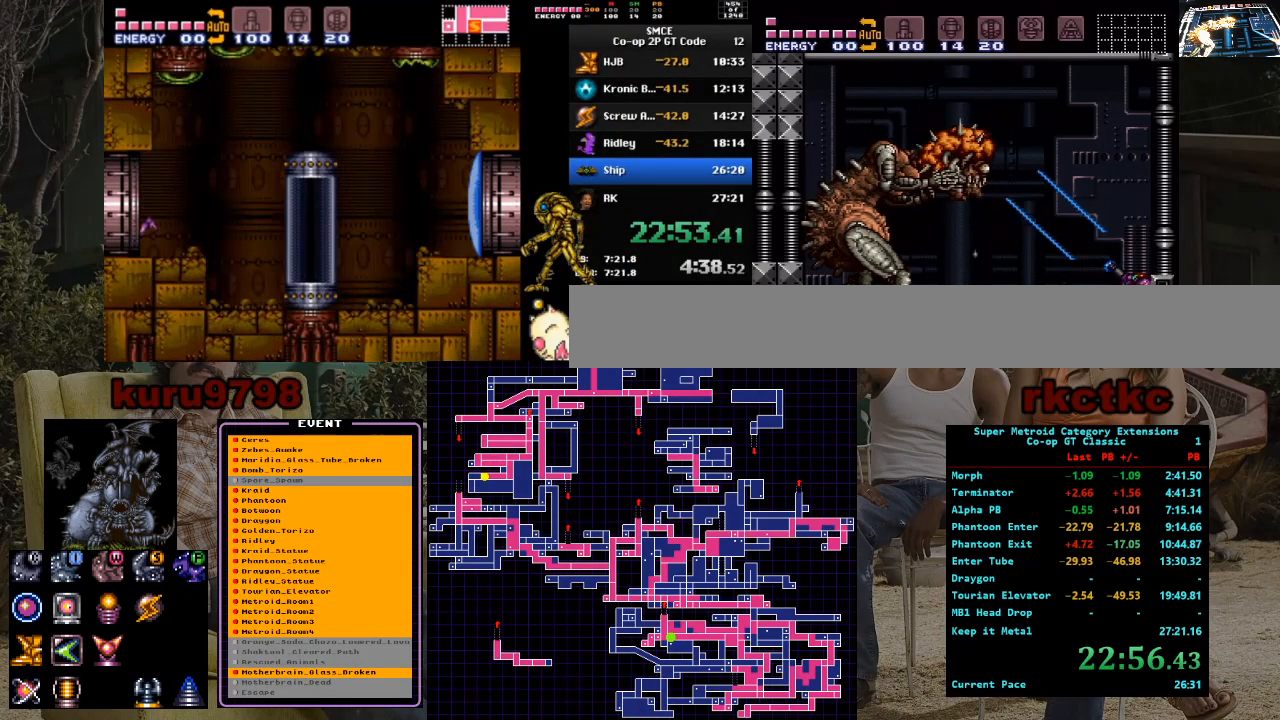
{"buttons": ["X", "R1"], "events": []}
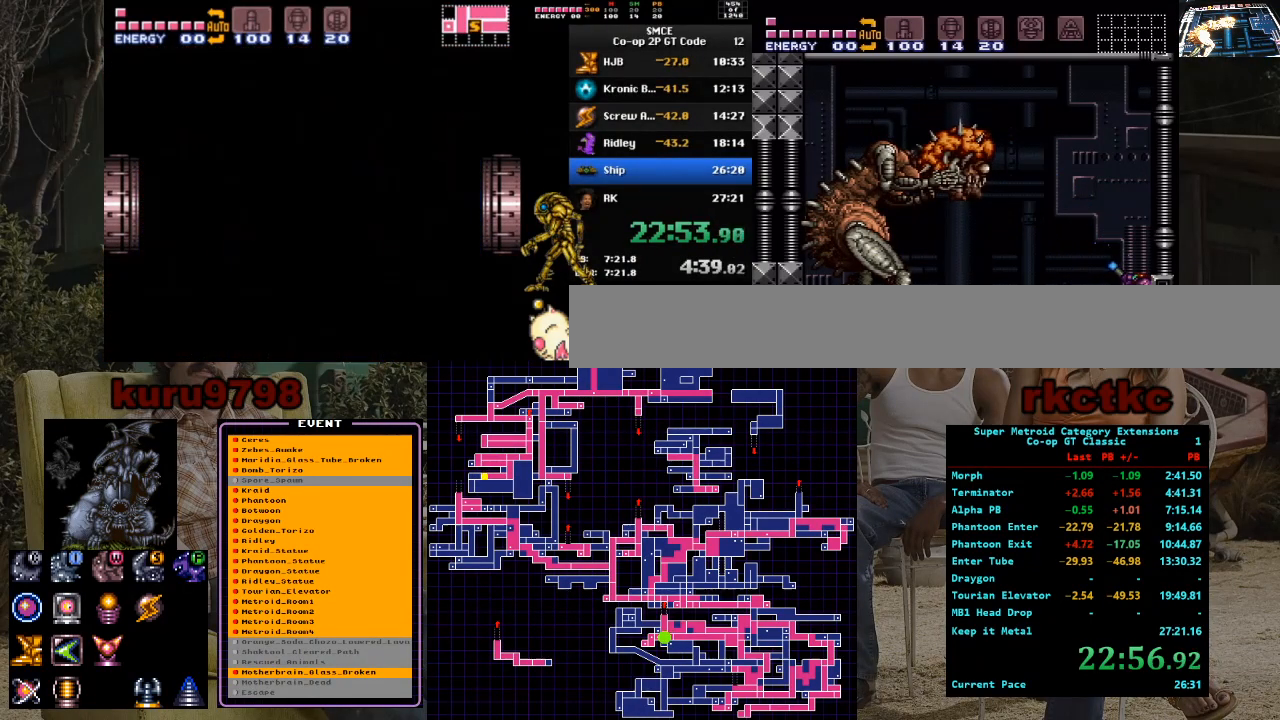
{"buttons": ["X", "R1"], "events": [[367, "X", "up"], [433, "X", "down"]]}
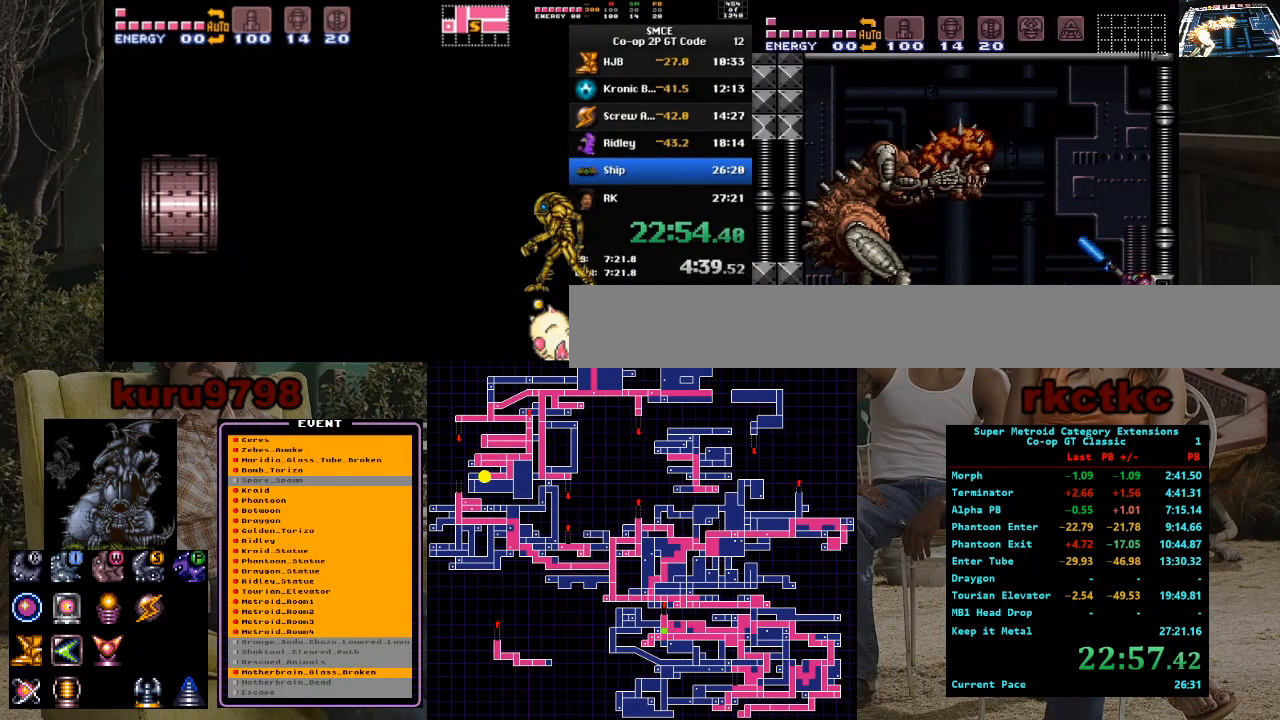
{"buttons": ["X", "R1"], "events": []}